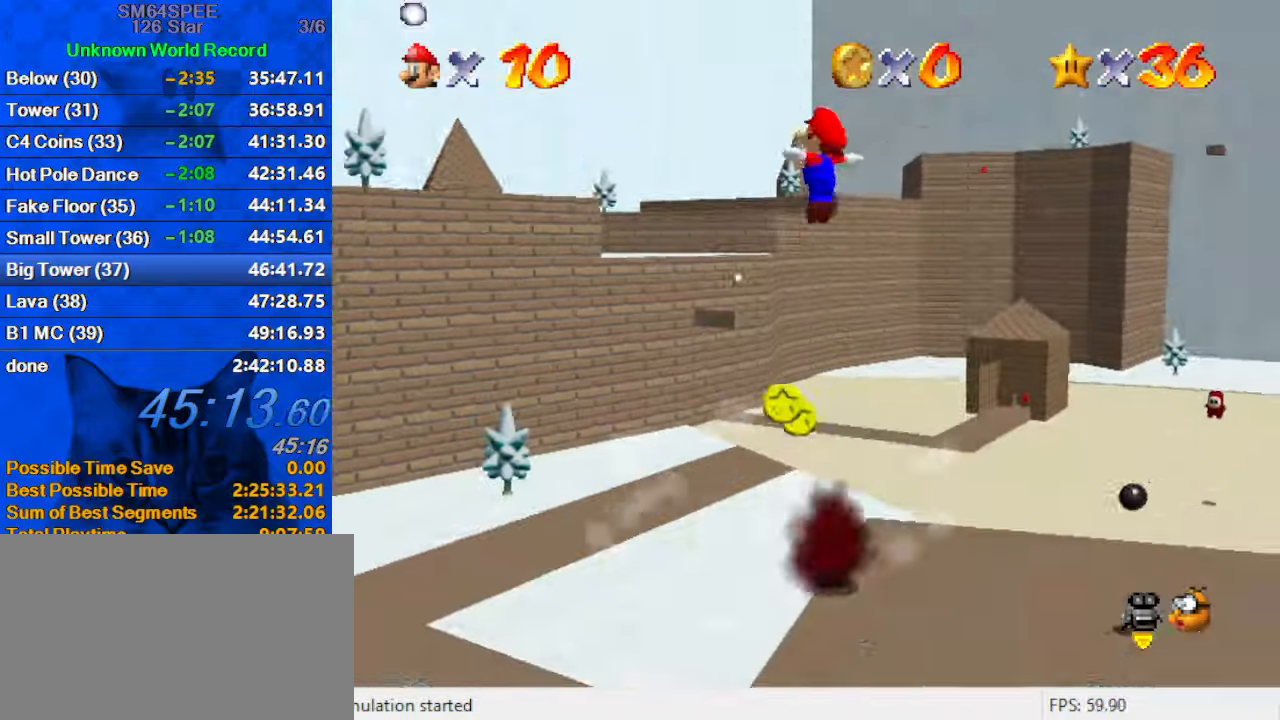
Gameplay with keyboard; each line is a JSON object with the keys held at the frame after it. "events" lists presses ("down") and releases ("up") of "a", "c", "ctrl", "d", "down", "left", "return", "right", "s", "shift", "up", "w", "x" and "y" between this image and that frame as [ms after this image, input, new state], when the widget could be followed in between. No other keys are recorded. Mouse input is not recorded.
{"keys": ["down"], "events": [[100, "right", "down"], [100, "shift", "up"], [200, "up", "up"], [300, "a", "down"], [300, "down", "down"], [434, "a", "up"], [467, "right", "up"]]}
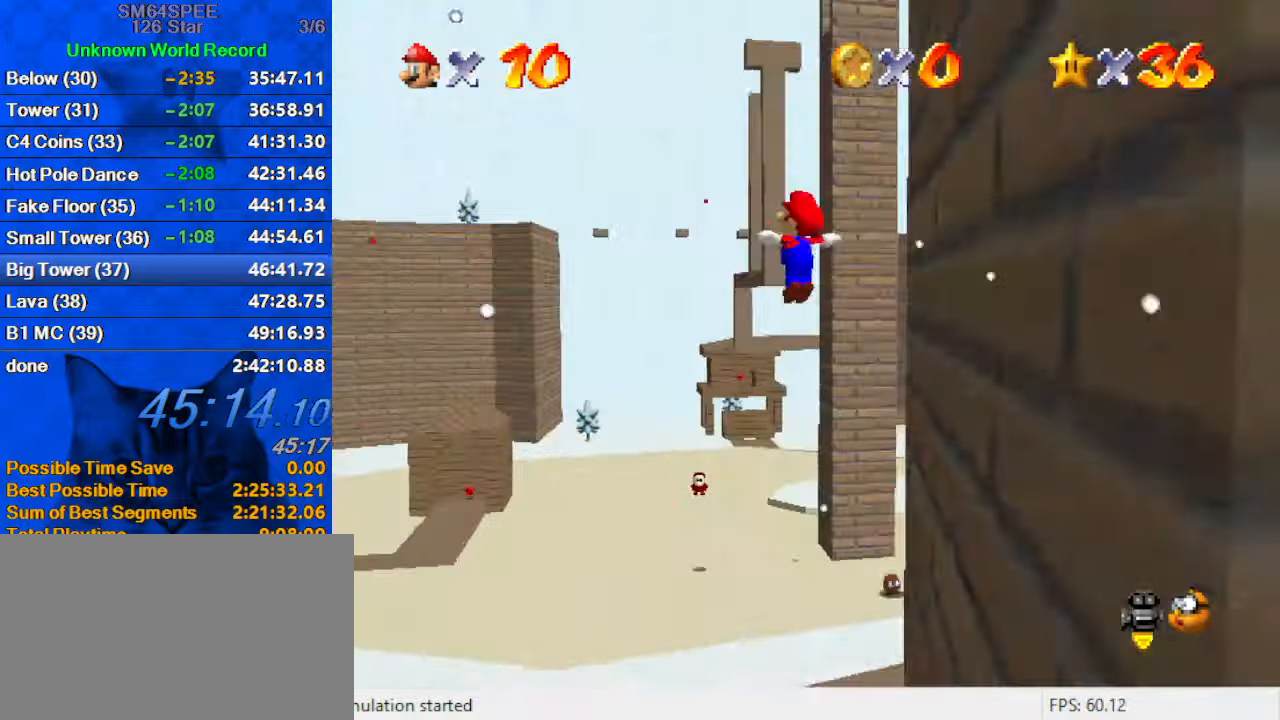
{"keys": [], "events": [[34, "a", "down"], [34, "right", "down"], [134, "down", "up"], [200, "a", "up"], [434, "right", "up"]]}
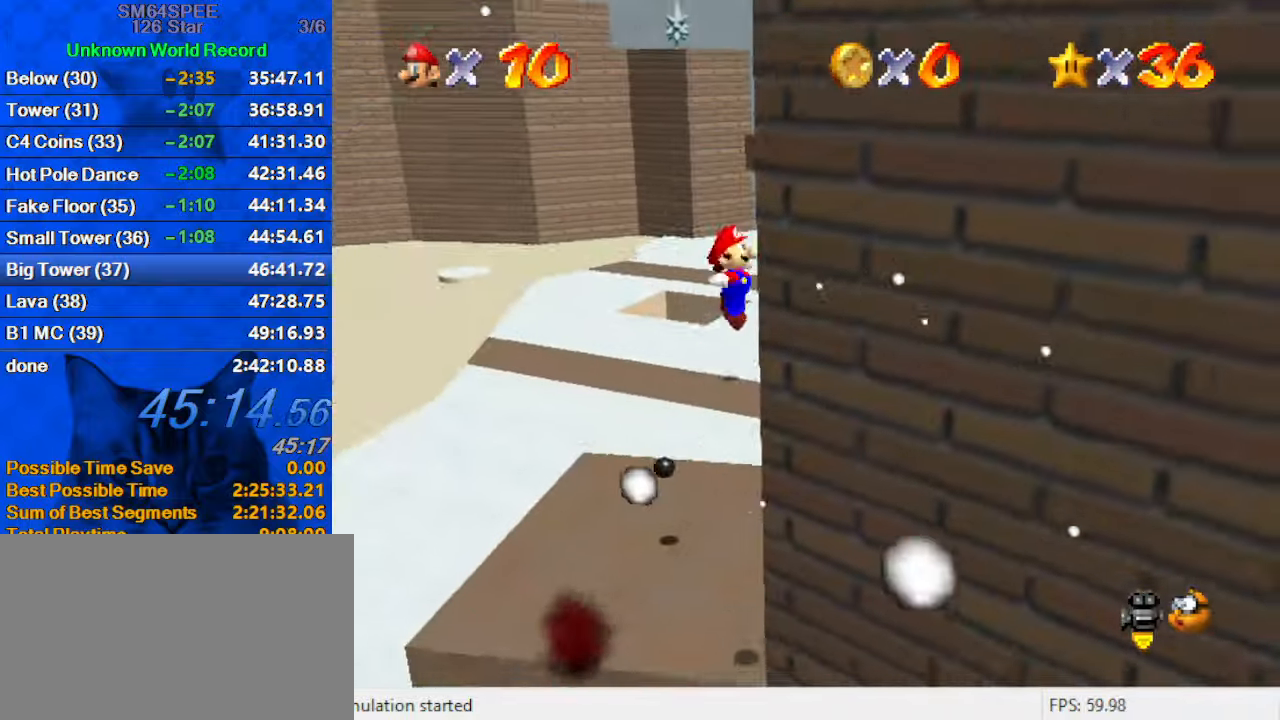
{"keys": ["a", "right"], "events": [[134, "left", "down"], [134, "up", "down"], [267, "left", "up"], [334, "up", "up"], [367, "right", "down"], [467, "a", "down"]]}
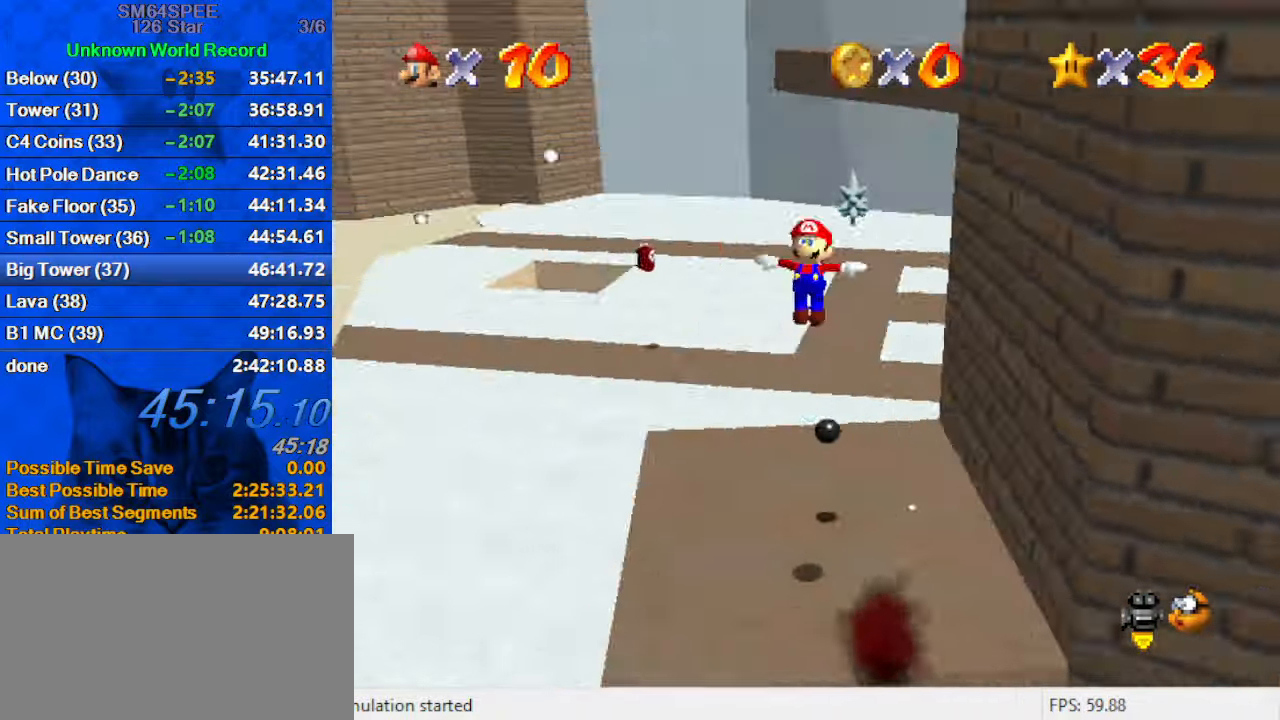
{"keys": ["right"], "events": [[134, "a", "up"]]}
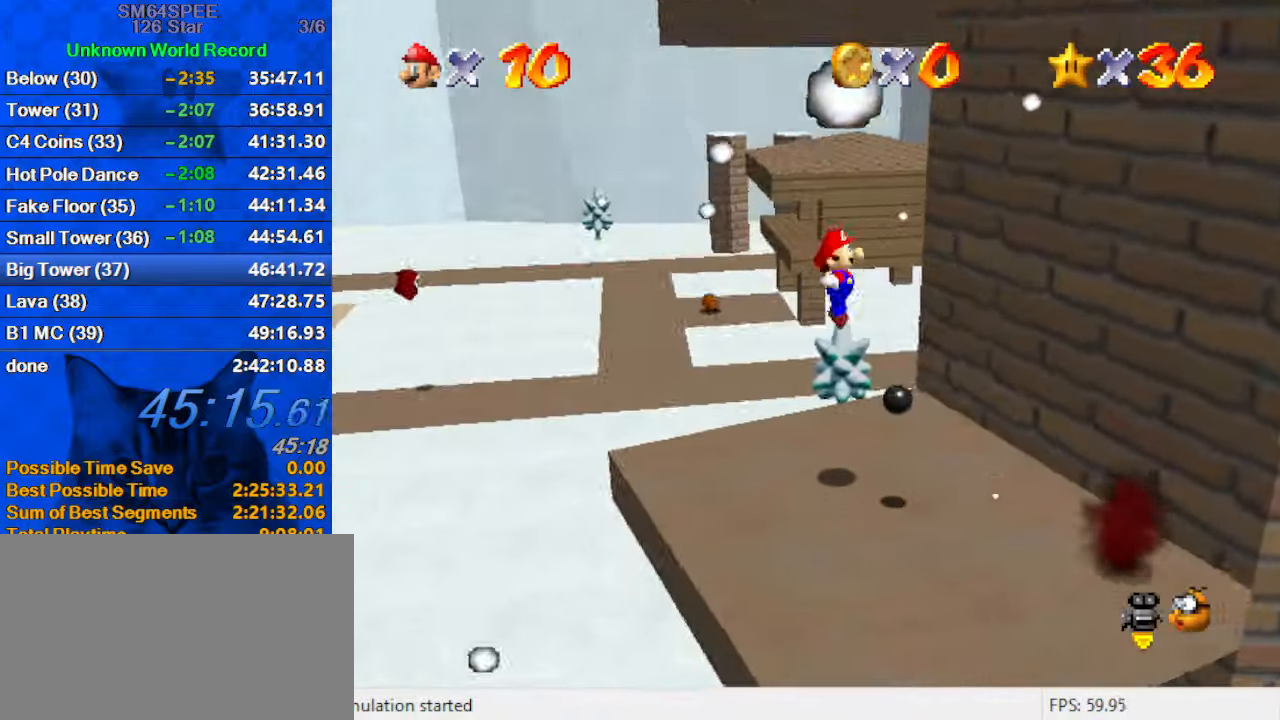
{"keys": ["up"], "events": [[67, "a", "down"], [167, "down", "down"], [200, "a", "up"], [267, "right", "up"], [400, "down", "up"], [467, "up", "down"]]}
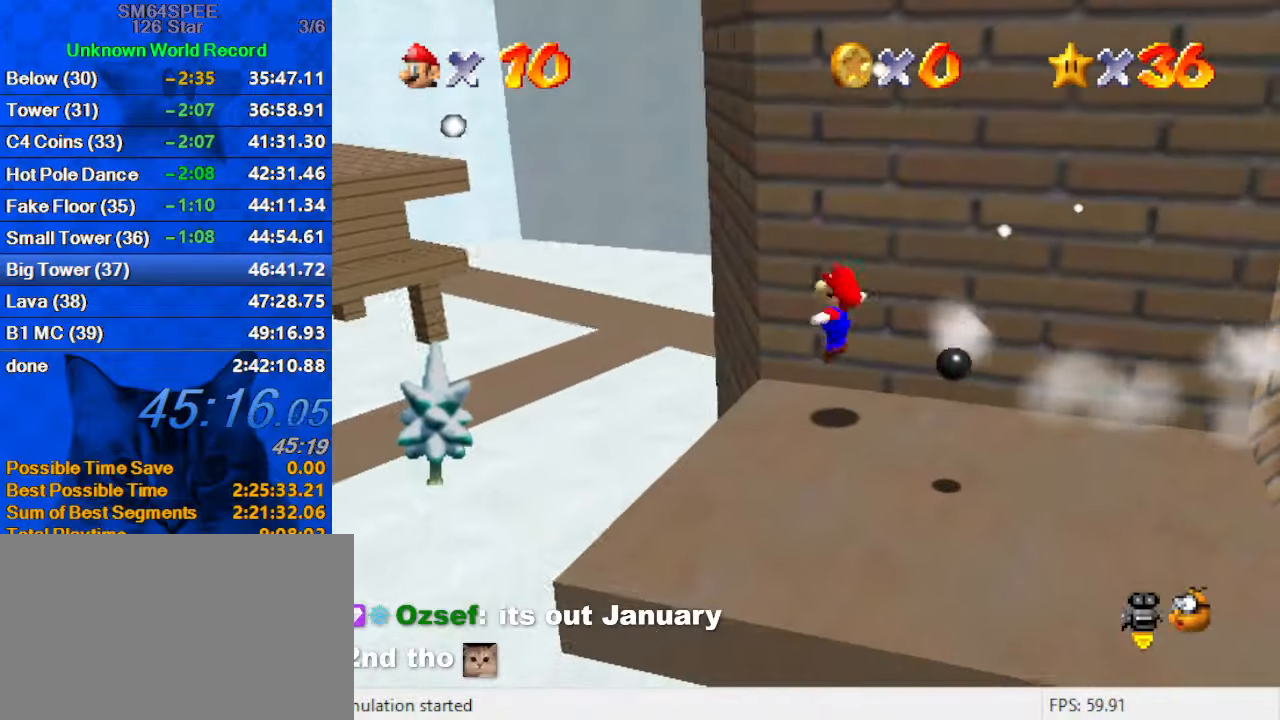
{"keys": ["up"], "events": [[134, "left", "down"], [234, "left", "up"], [234, "right", "down"], [500, "right", "up"]]}
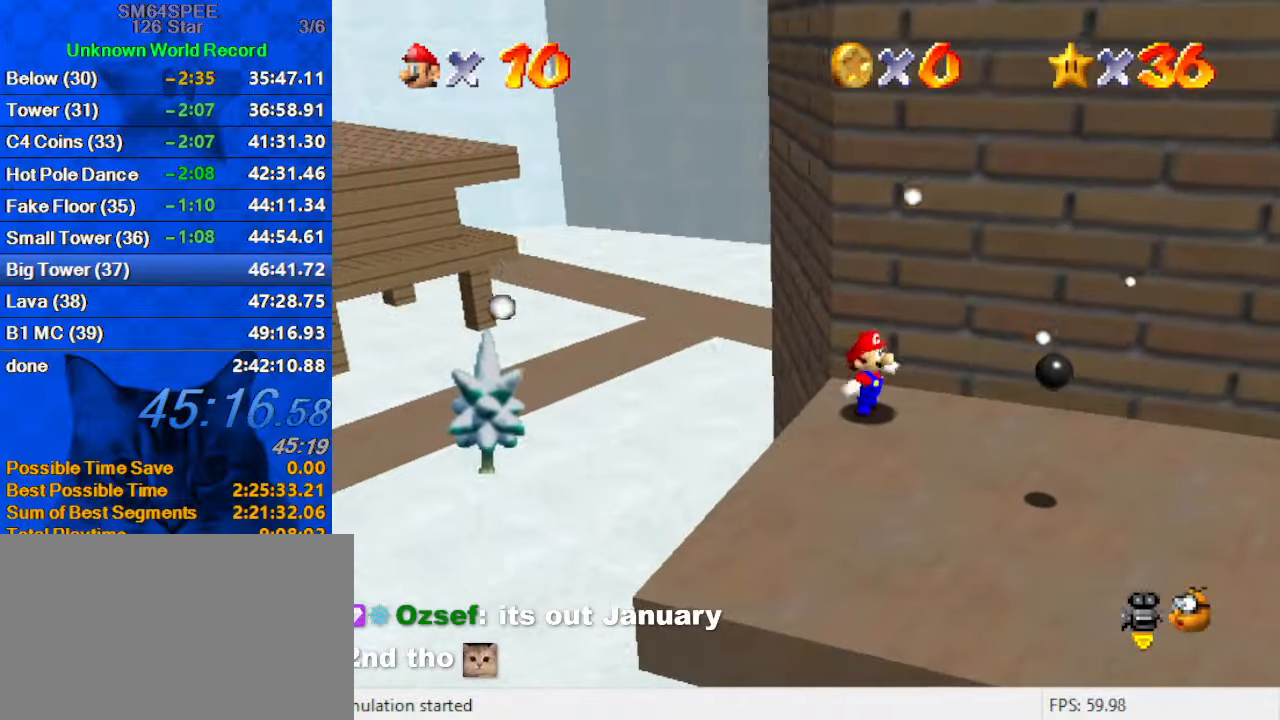
{"keys": ["right", "up"], "events": [[434, "right", "down"]]}
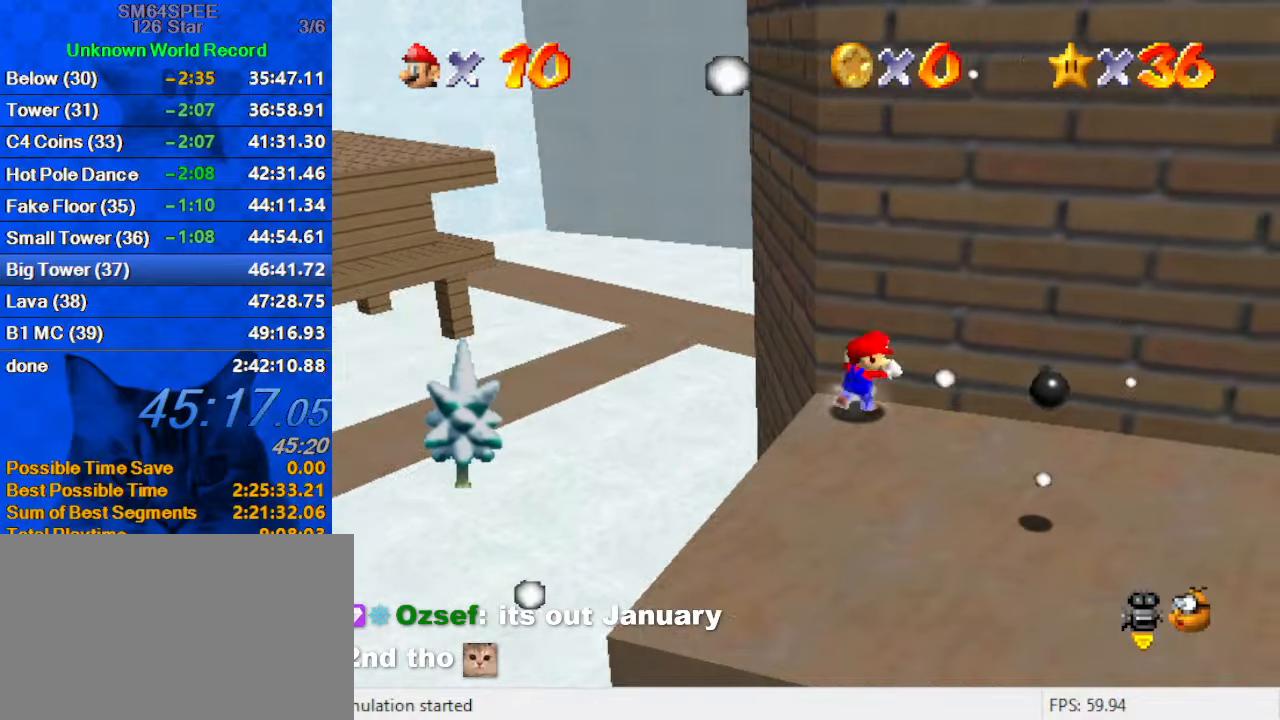
{"keys": [], "events": [[166, "up", "up"], [200, "right", "up"], [400, "up", "down"], [466, "up", "up"]]}
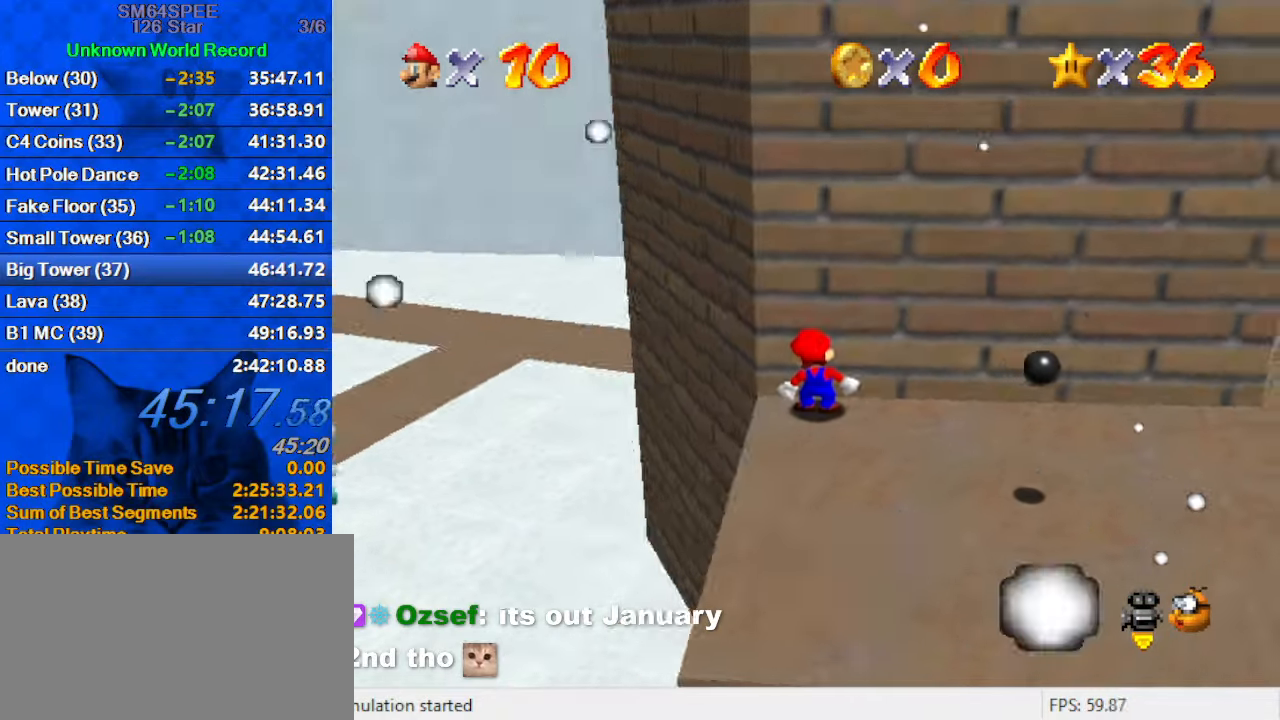
{"keys": [], "events": [[66, "d", "down"], [166, "d", "up"], [266, "d", "down"], [400, "d", "up"], [400, "right", "down"], [500, "right", "up"]]}
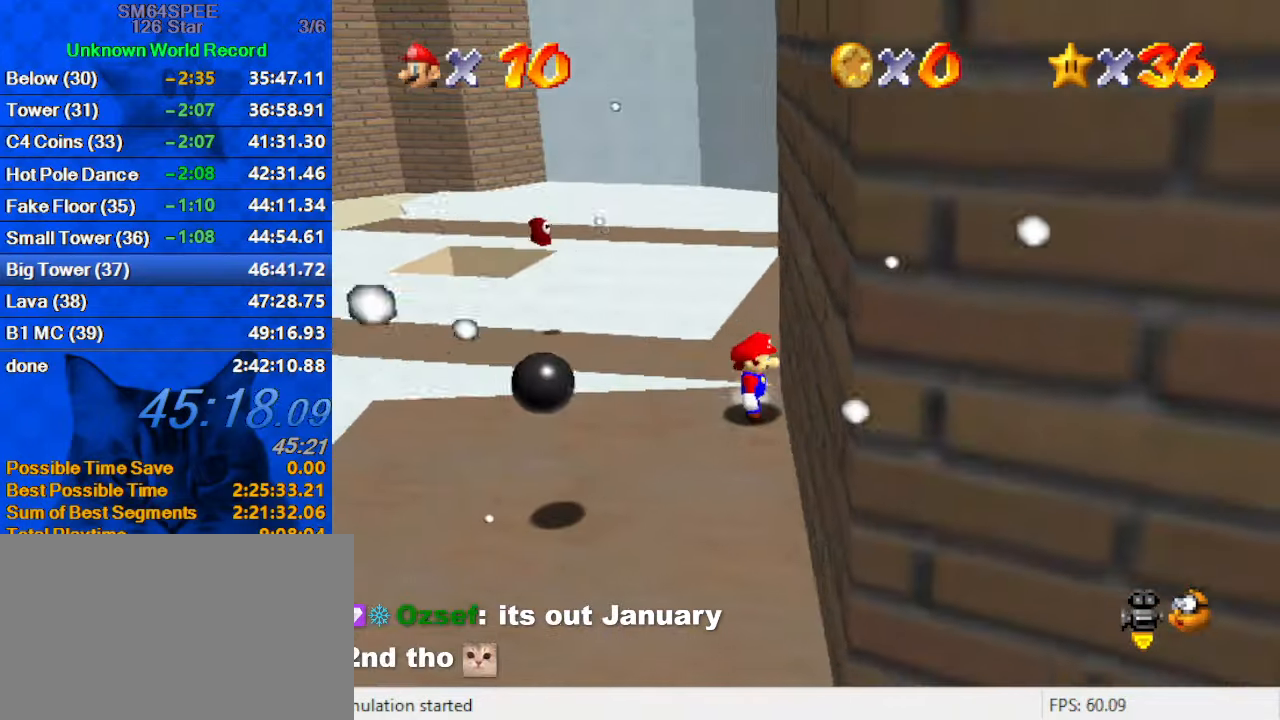
{"keys": ["right", "shift"], "events": [[133, "down", "down"], [300, "left", "down"], [366, "down", "up"], [466, "right", "down"], [500, "left", "up"], [500, "shift", "down"]]}
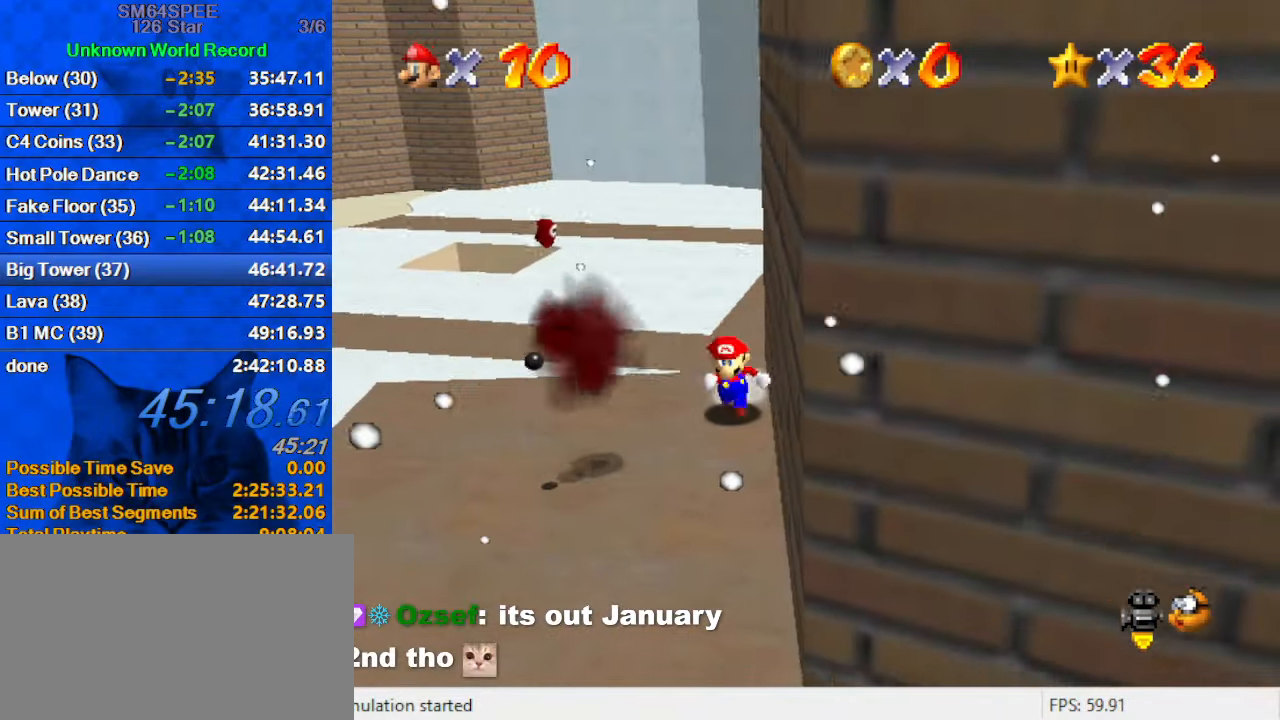
{"keys": [], "events": [[133, "up", "down"], [200, "right", "up"], [233, "left", "down"], [233, "shift", "up"], [266, "ctrl", "down"], [433, "ctrl", "up"], [433, "left", "up"], [500, "up", "up"]]}
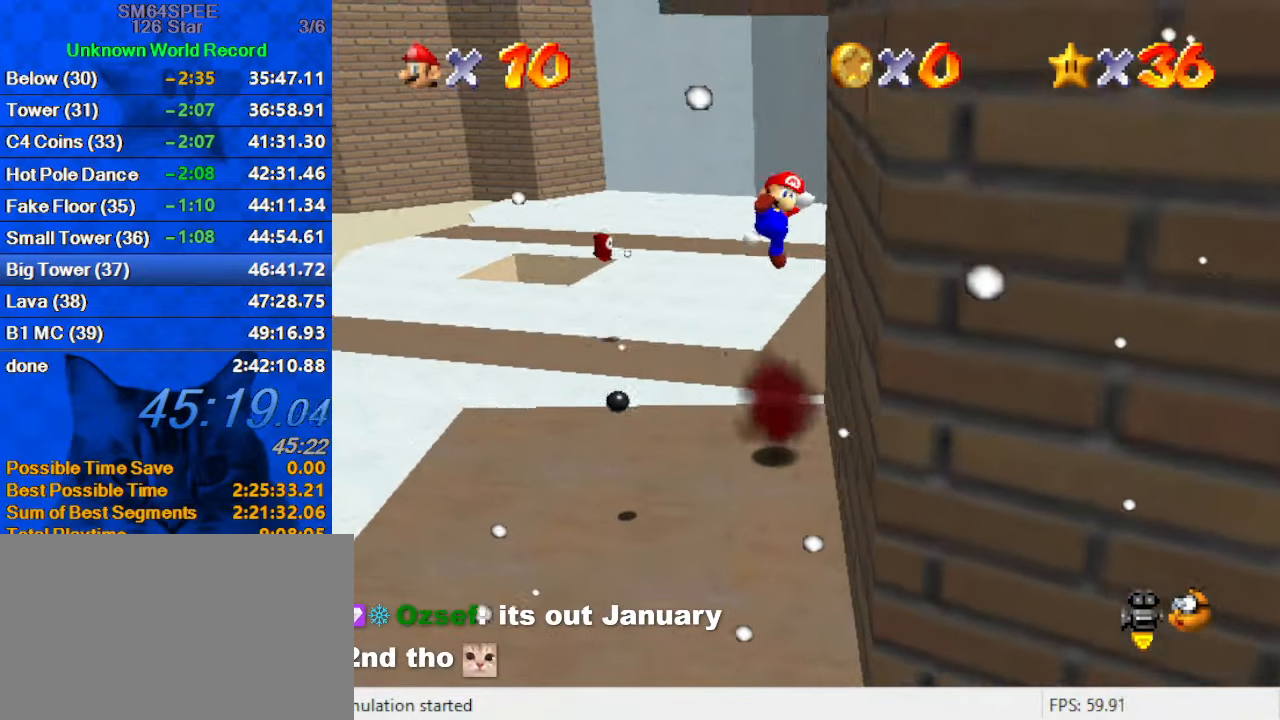
{"keys": ["down"], "events": [[100, "down", "down"], [300, "left", "down"], [400, "left", "up"]]}
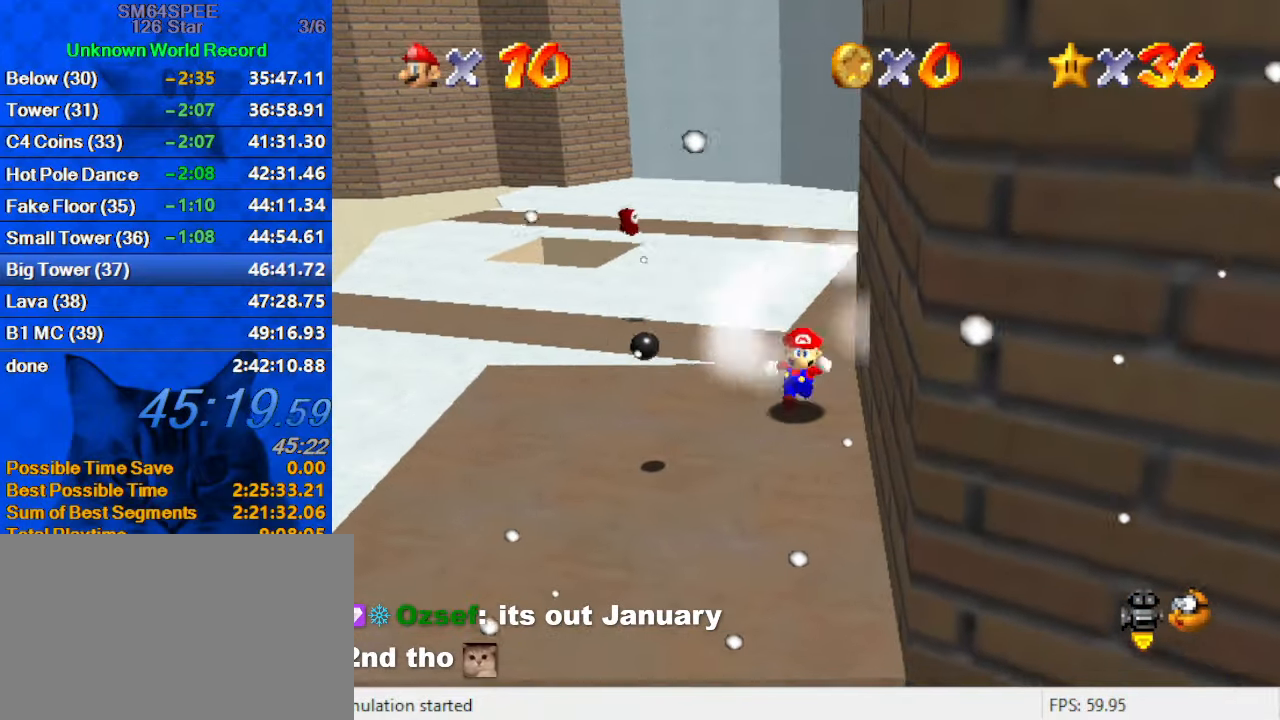
{"keys": ["shift", "up"], "events": [[66, "left", "down"], [166, "down", "up"], [200, "right", "down"], [266, "left", "up"], [266, "up", "down"], [400, "shift", "down"], [500, "right", "up"]]}
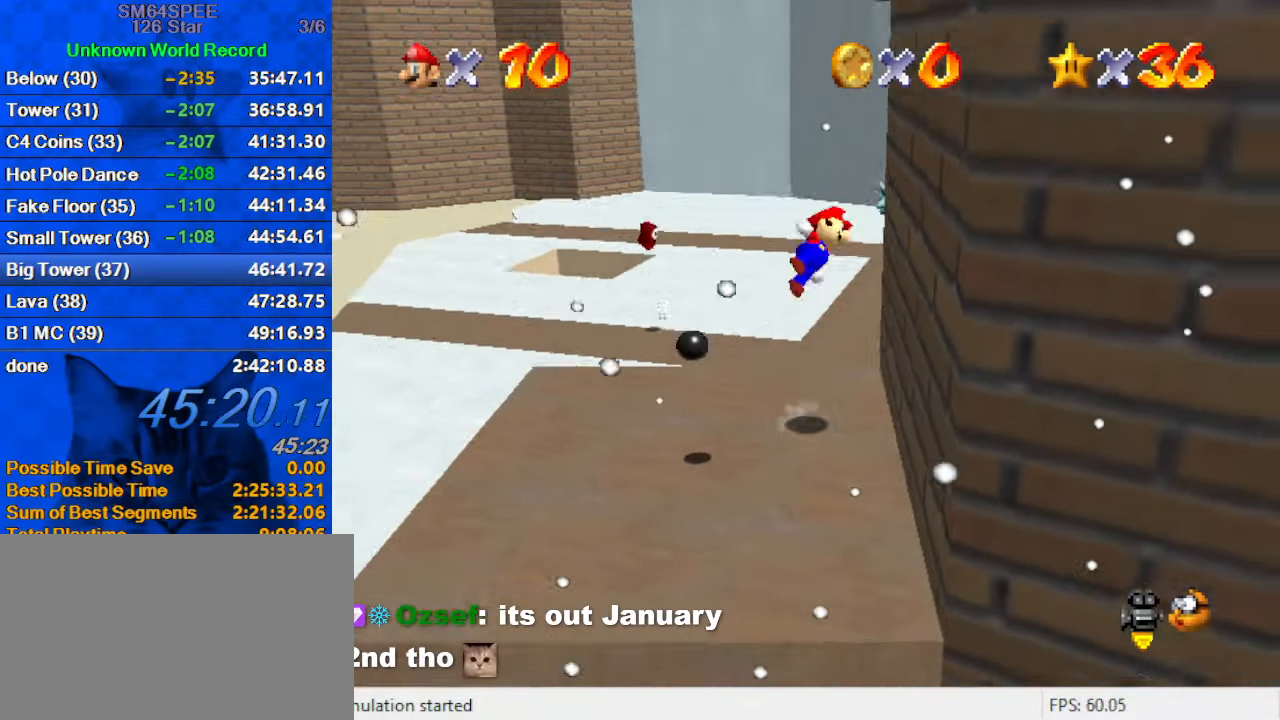
{"keys": ["right", "shift", "up"], "events": [[33, "a", "down"], [166, "left", "down"], [266, "a", "up"], [300, "left", "up"], [300, "shift", "up"], [400, "right", "down"], [466, "shift", "down"]]}
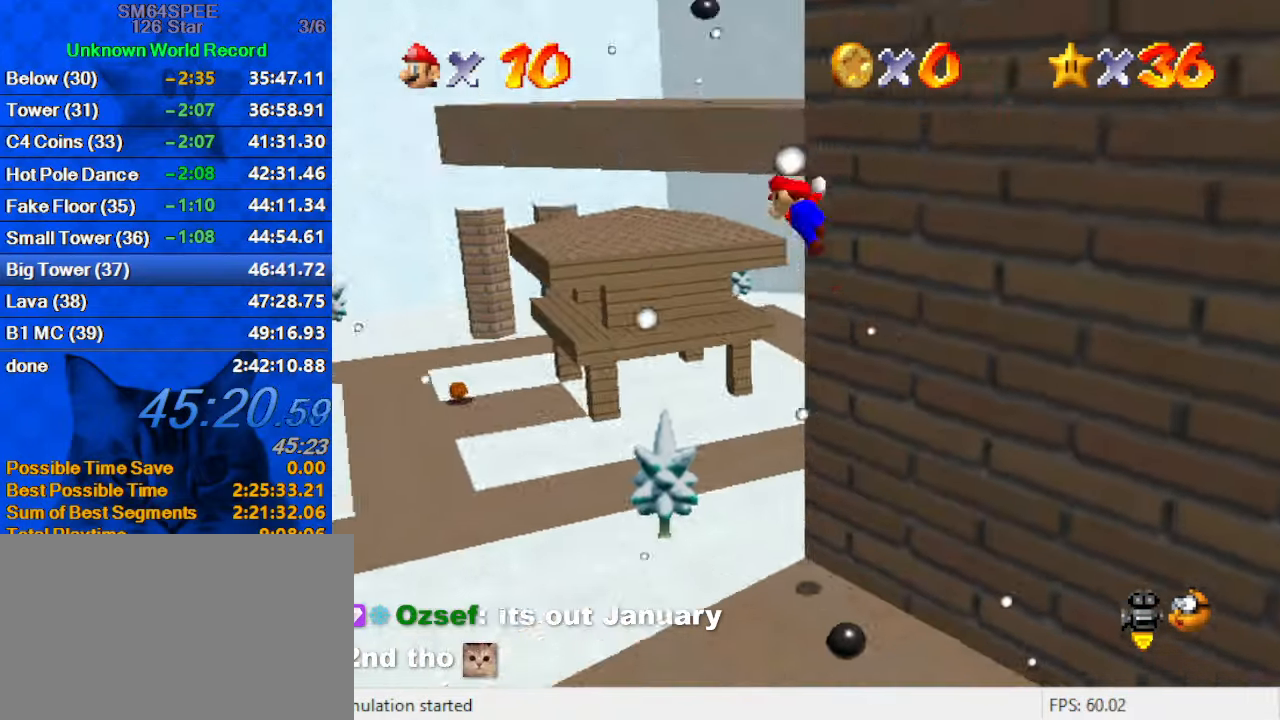
{"keys": ["shift", "up"], "events": [[33, "a", "down"], [233, "right", "up"], [266, "a", "up"]]}
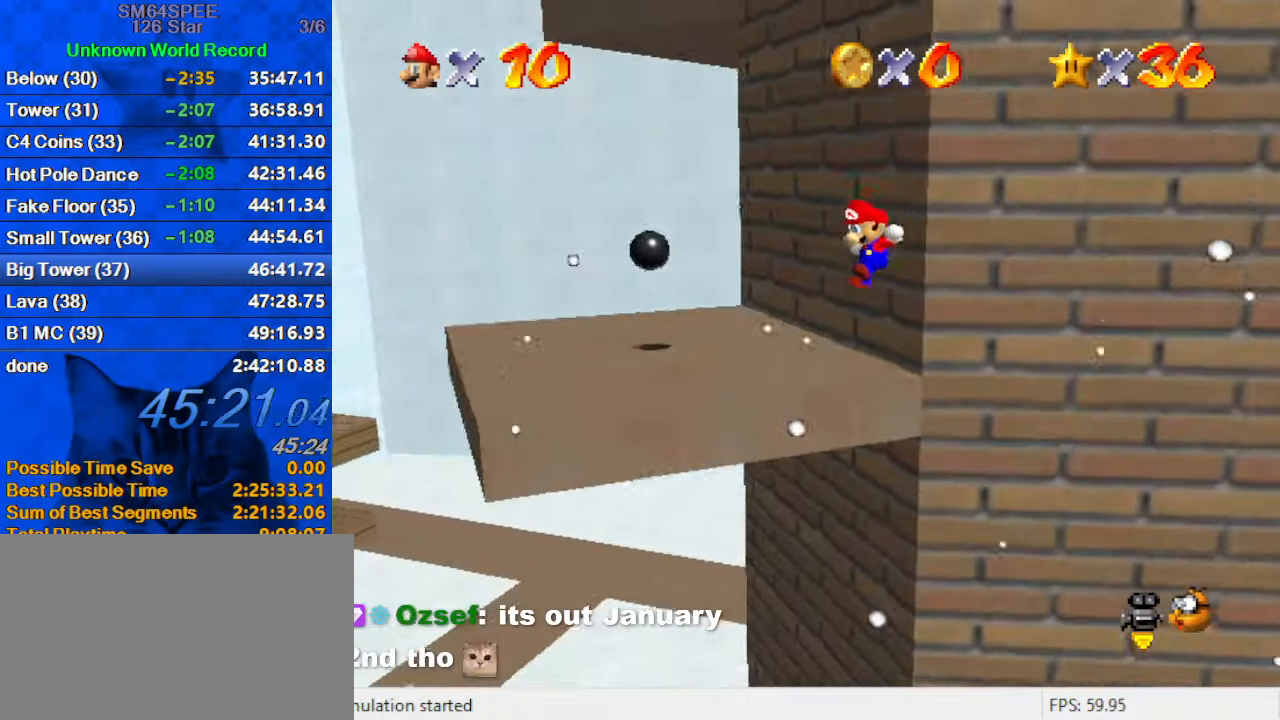
{"keys": ["left", "shift", "up"], "events": [[366, "left", "down"], [366, "shift", "up"], [466, "shift", "down"]]}
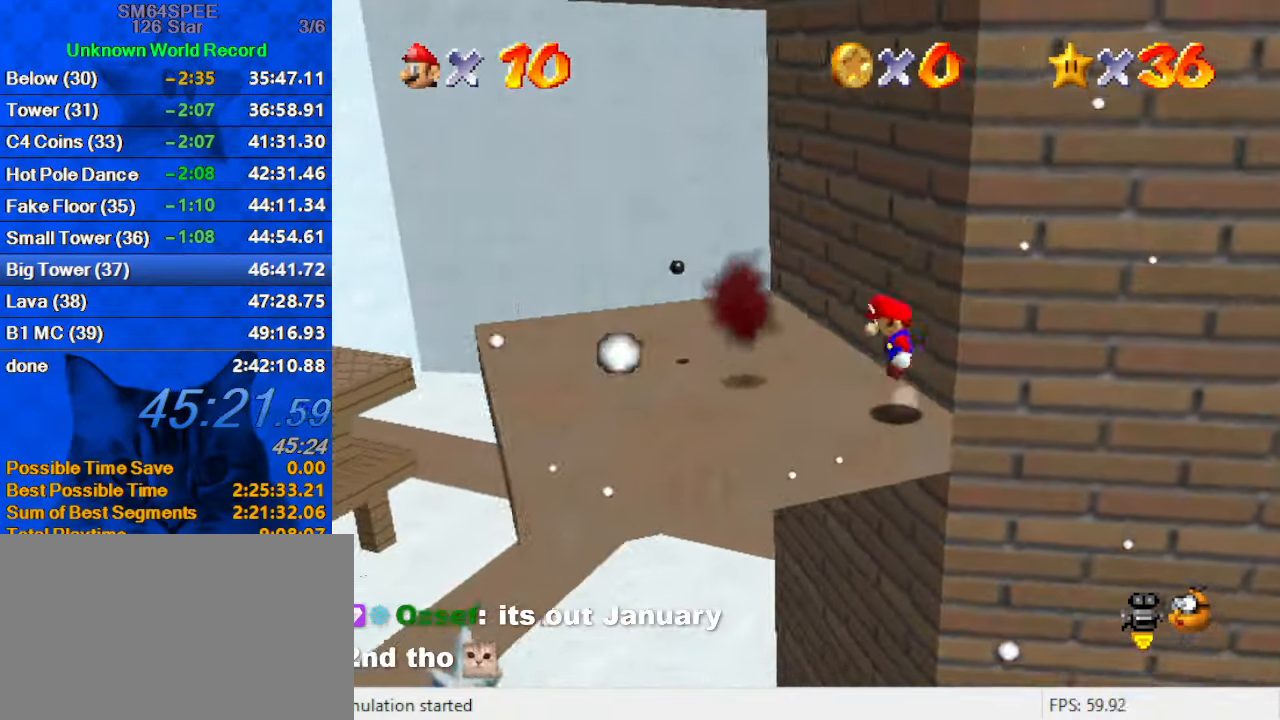
{"keys": ["a", "left", "up"], "events": [[66, "left", "up"], [266, "left", "down"], [266, "shift", "up"], [432, "a", "down"]]}
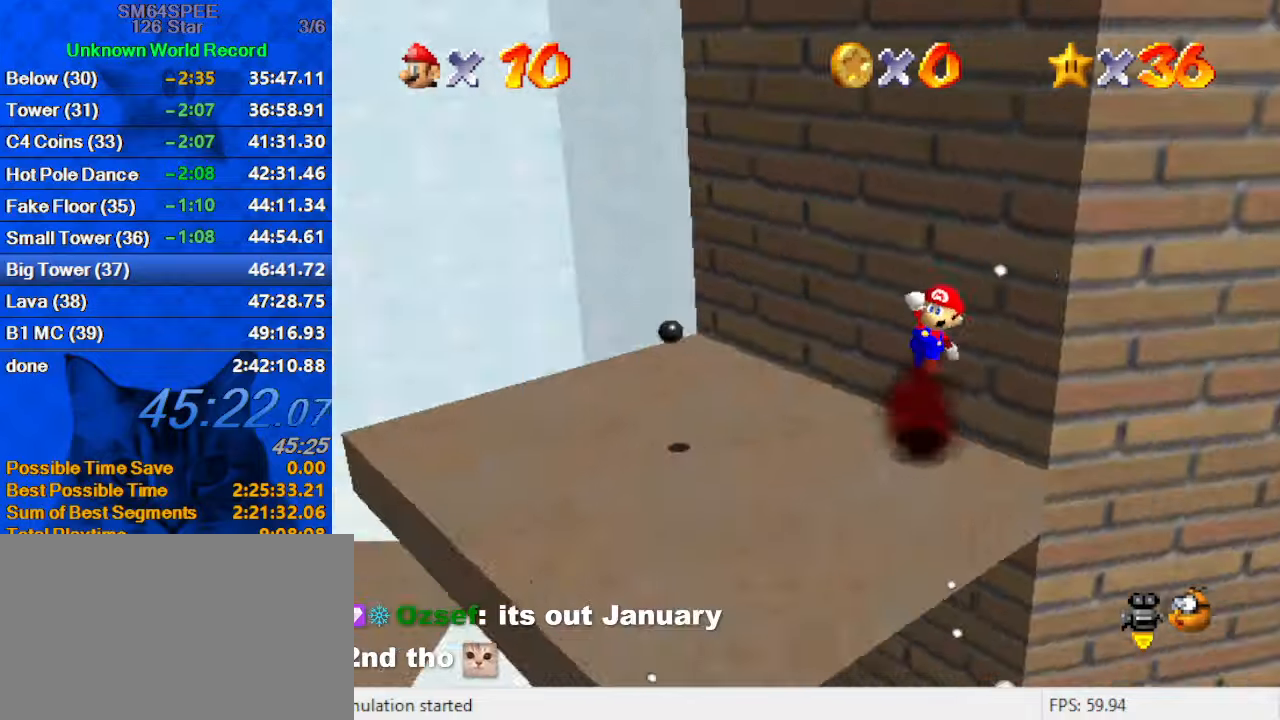
{"keys": ["left", "up"], "events": [[67, "a", "up"], [133, "up", "up"], [233, "left", "up"], [367, "left", "down"], [400, "up", "down"]]}
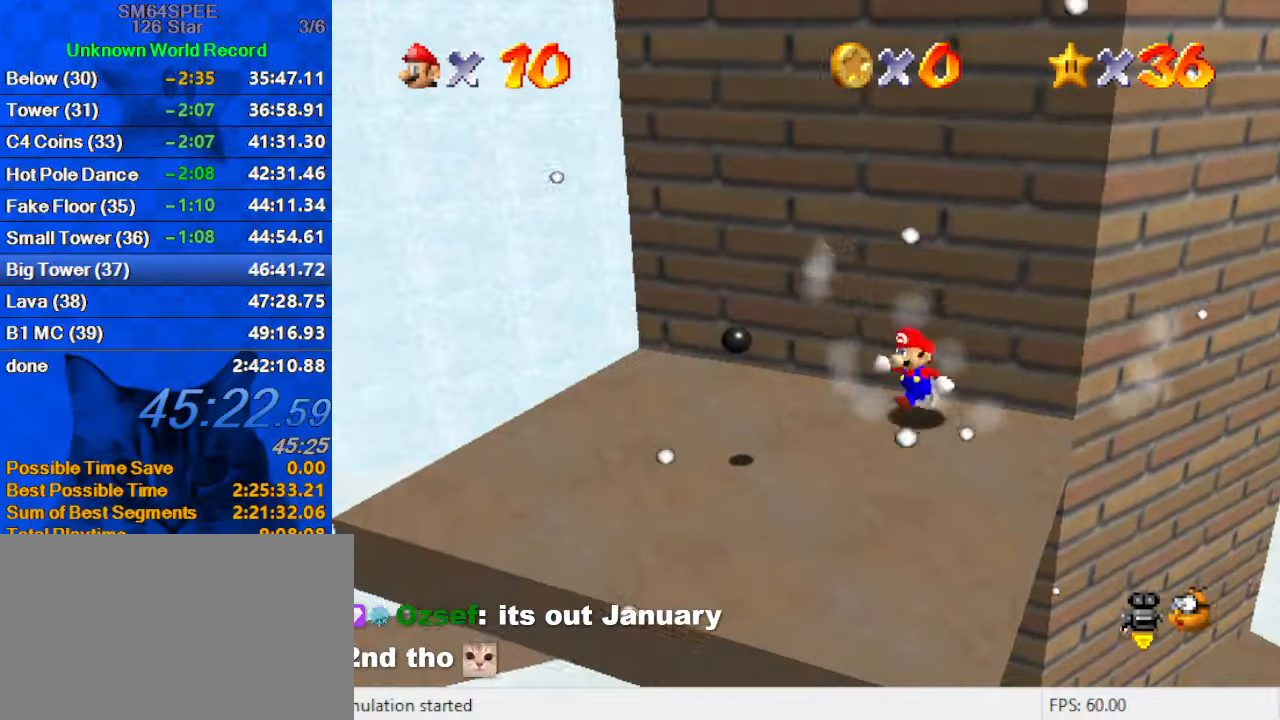
{"keys": ["left"], "events": [[33, "a", "down"], [233, "a", "up"], [500, "up", "up"]]}
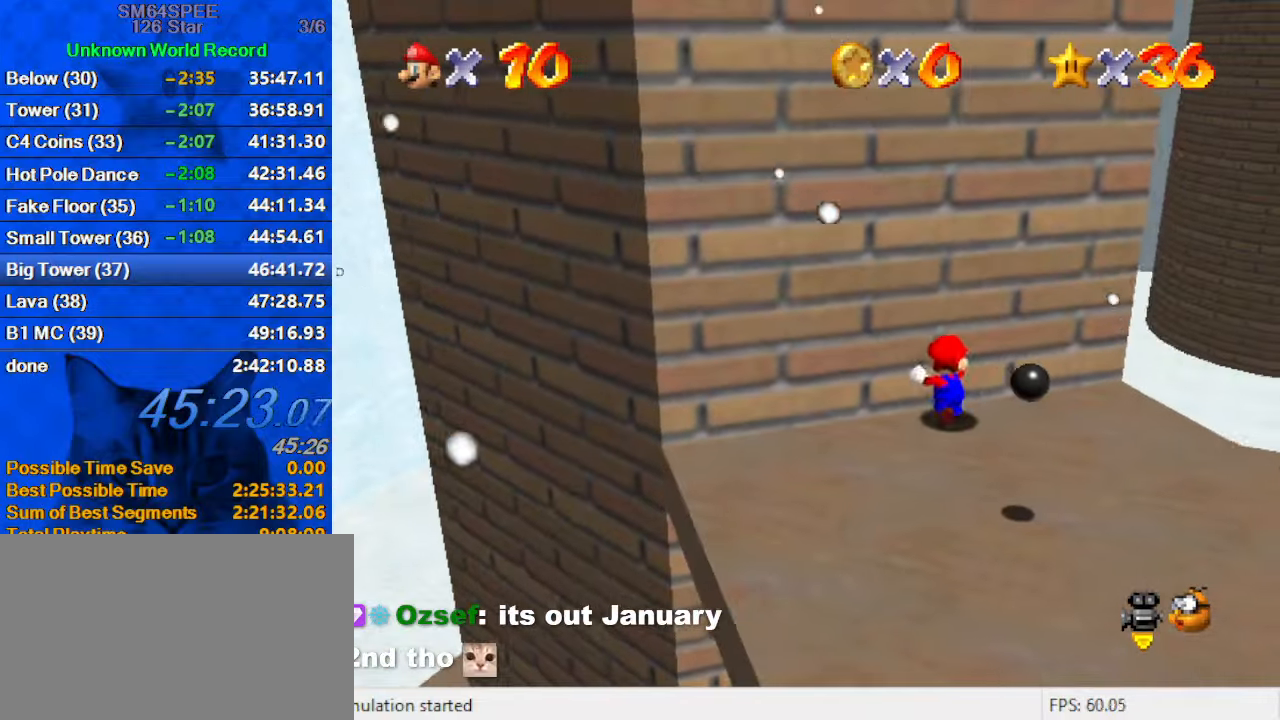
{"keys": ["d"], "events": [[67, "left", "up"], [300, "up", "down"], [400, "d", "down"], [400, "up", "up"]]}
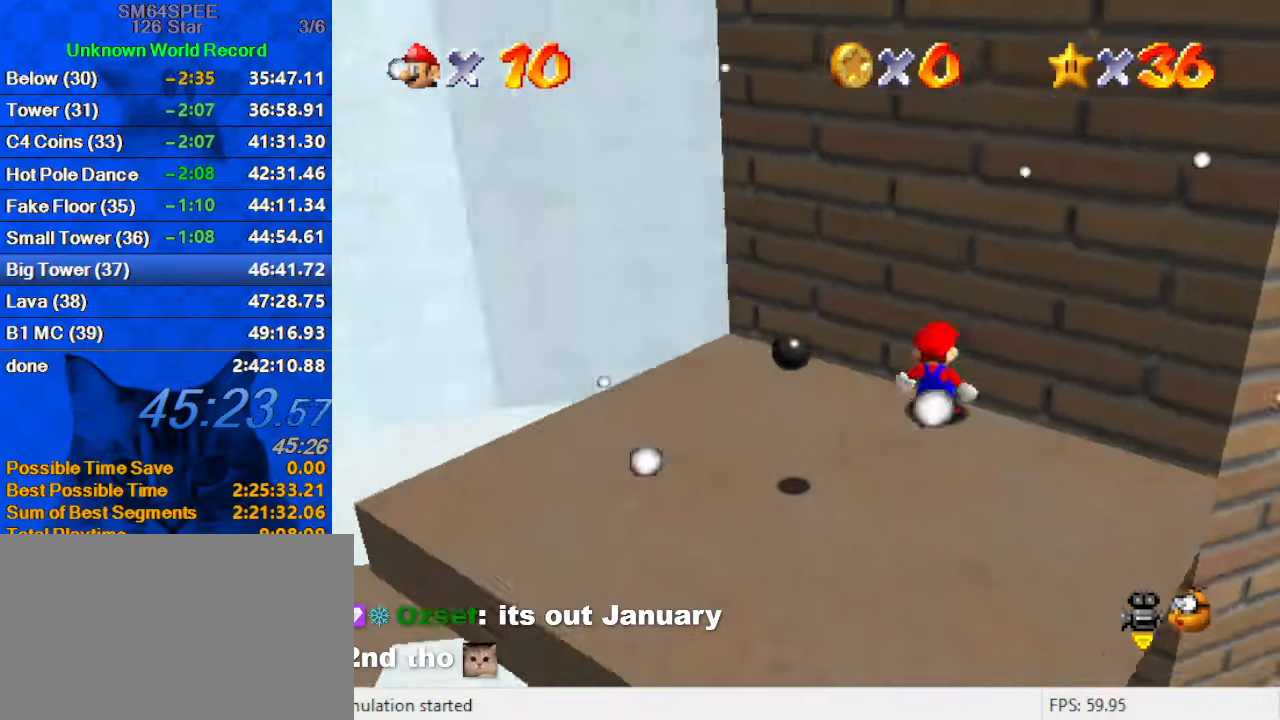
{"keys": ["left", "up"], "events": [[33, "d", "up"], [33, "up", "down"], [67, "d", "down"], [200, "left", "down"], [267, "d", "up"]]}
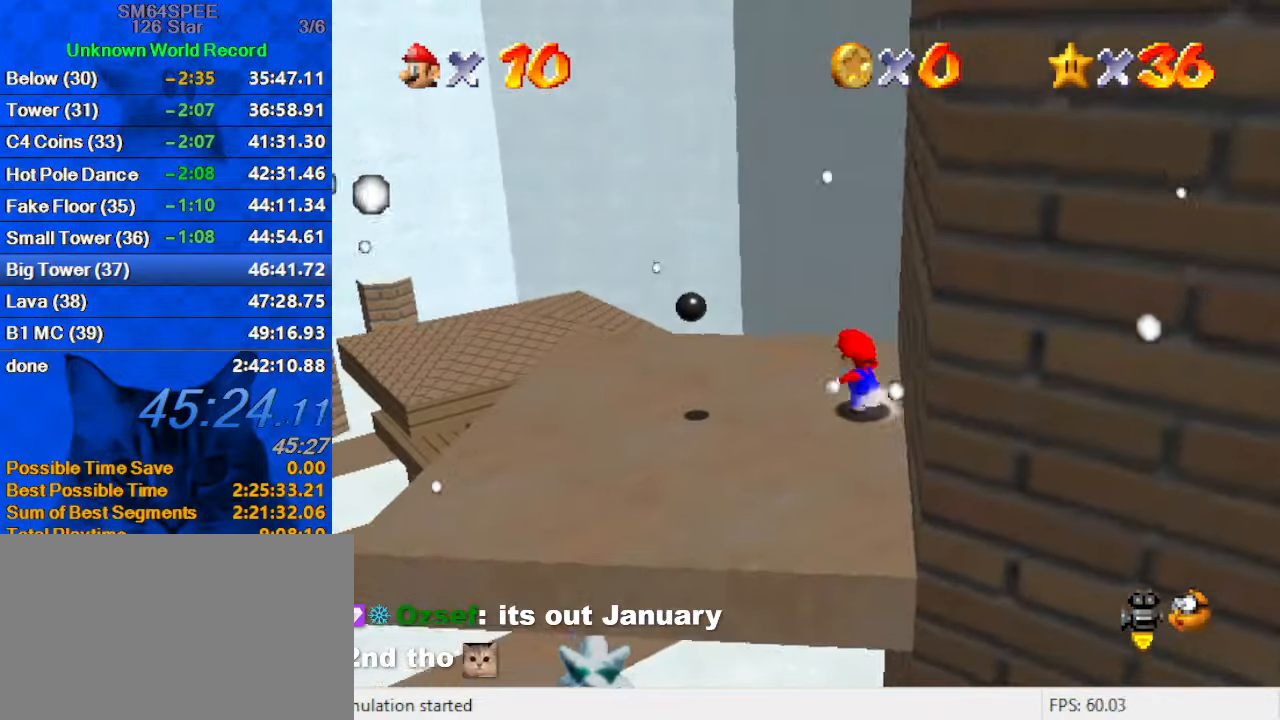
{"keys": ["right", "shift", "up"], "events": [[33, "left", "up"], [133, "left", "down"], [233, "up", "up"], [367, "left", "up"], [367, "right", "down"], [367, "up", "down"], [500, "shift", "down"]]}
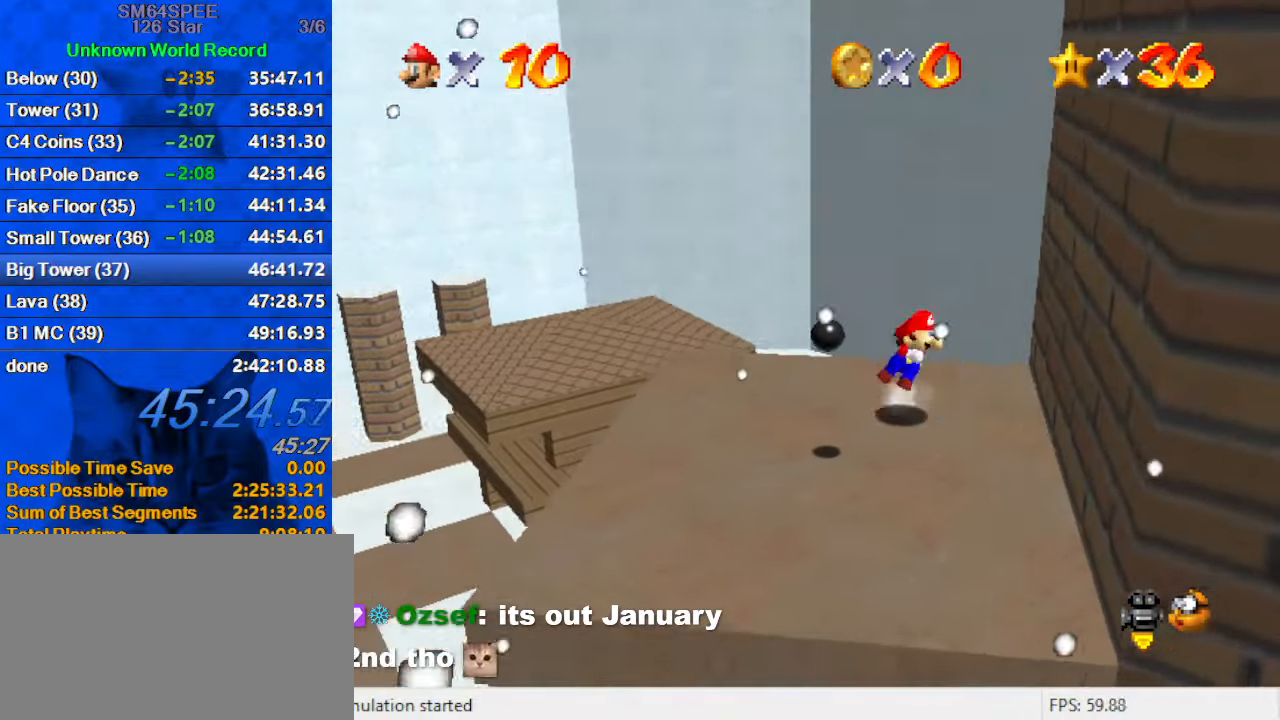
{"keys": ["right", "up"], "events": [[133, "a", "down"], [133, "right", "up"], [267, "right", "down"], [333, "a", "up"], [433, "shift", "up"], [467, "right", "up"], [500, "right", "down"]]}
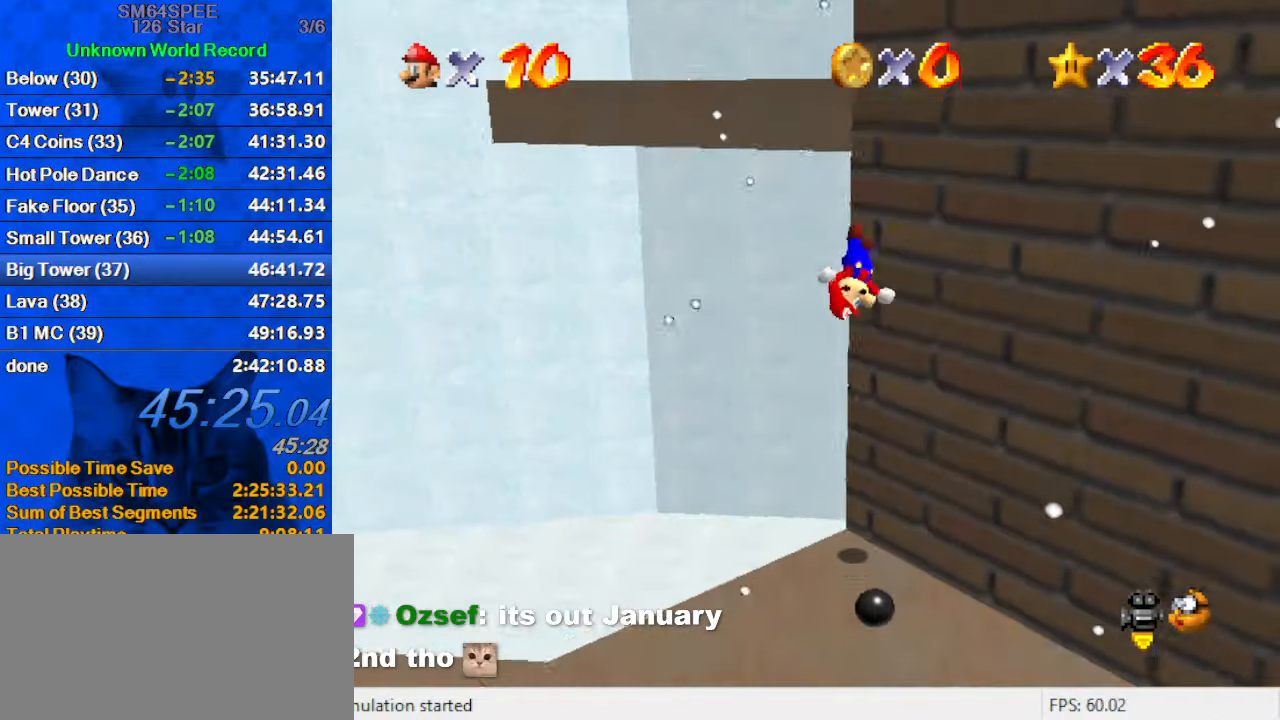
{"keys": ["shift", "up"], "events": [[67, "shift", "down"], [200, "a", "down"], [400, "a", "up"], [433, "right", "up"]]}
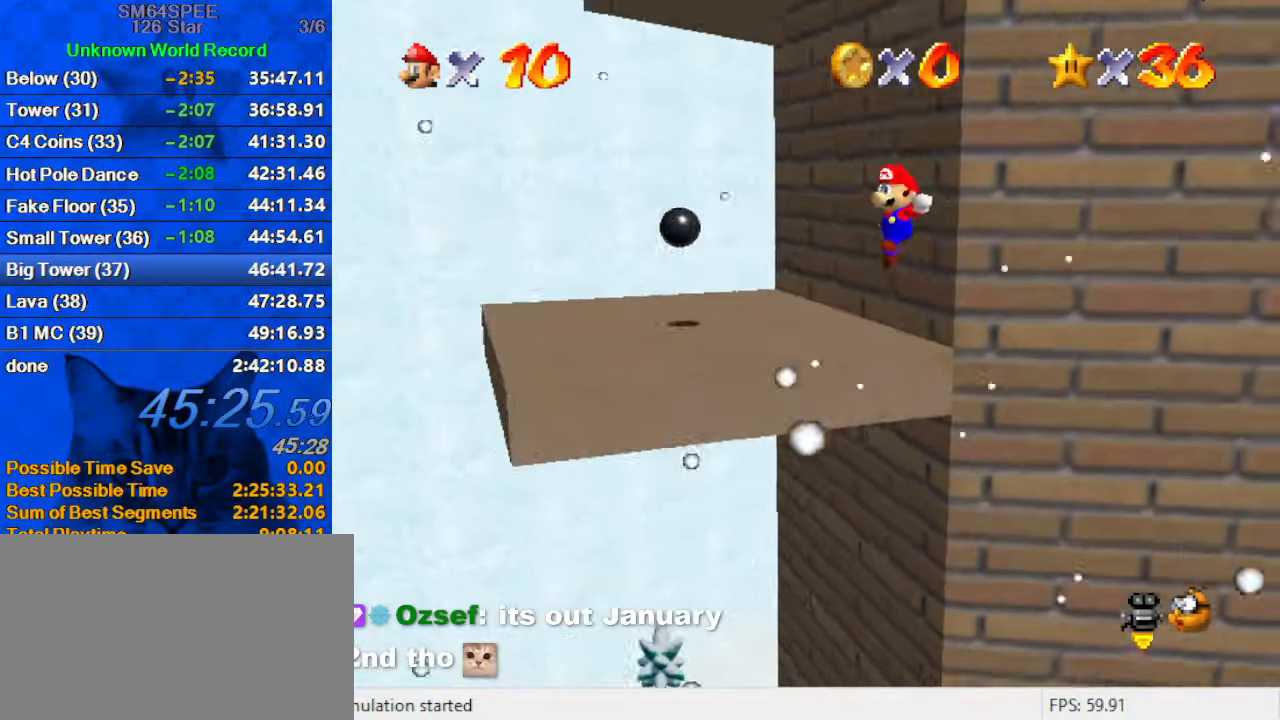
{"keys": ["left", "shift", "up"], "events": [[67, "left", "down"], [367, "shift", "up"], [500, "shift", "down"]]}
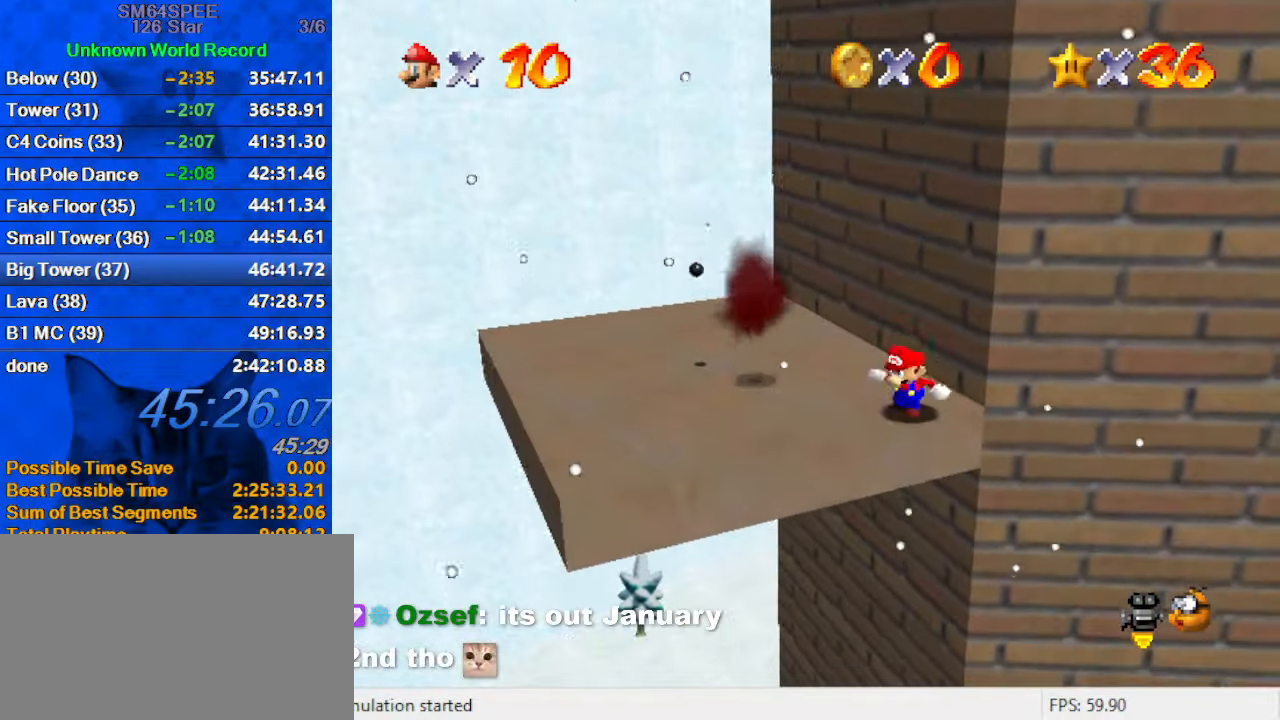
{"keys": ["ctrl", "shift"], "events": [[133, "left", "up"], [233, "up", "up"], [367, "ctrl", "down"]]}
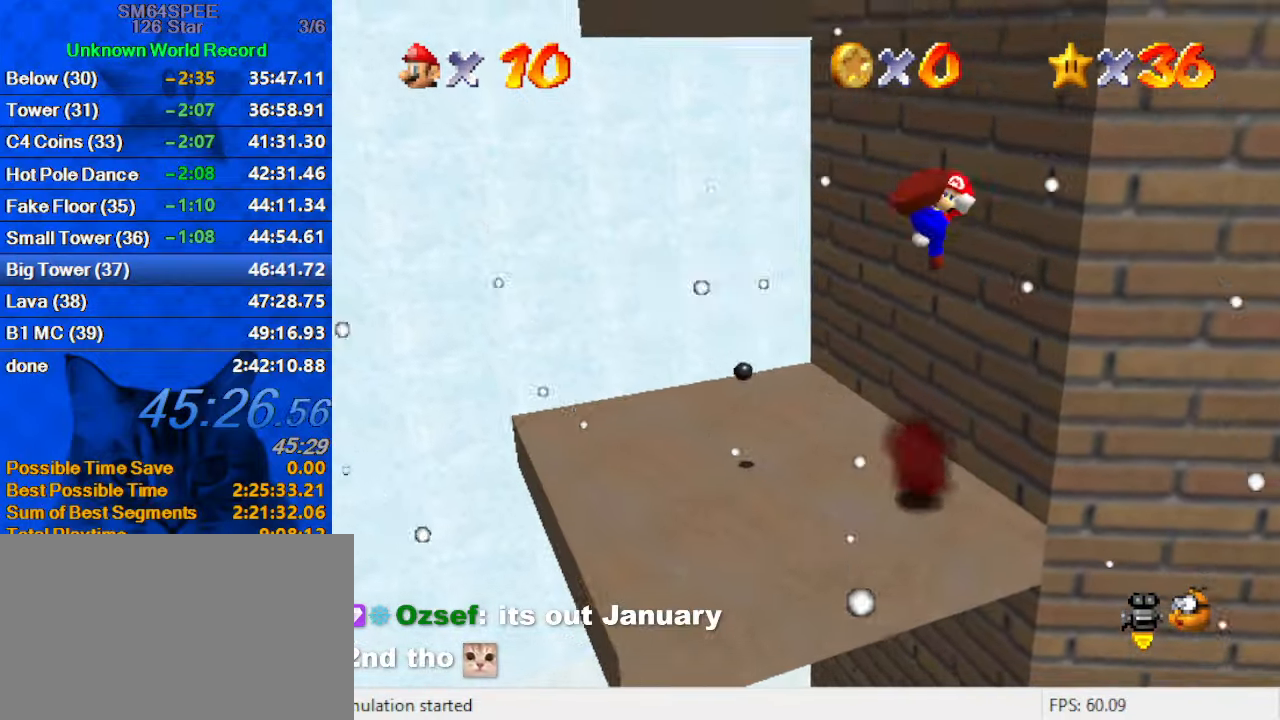
{"keys": ["right"], "events": [[67, "shift", "up"], [100, "ctrl", "up"], [233, "right", "down"]]}